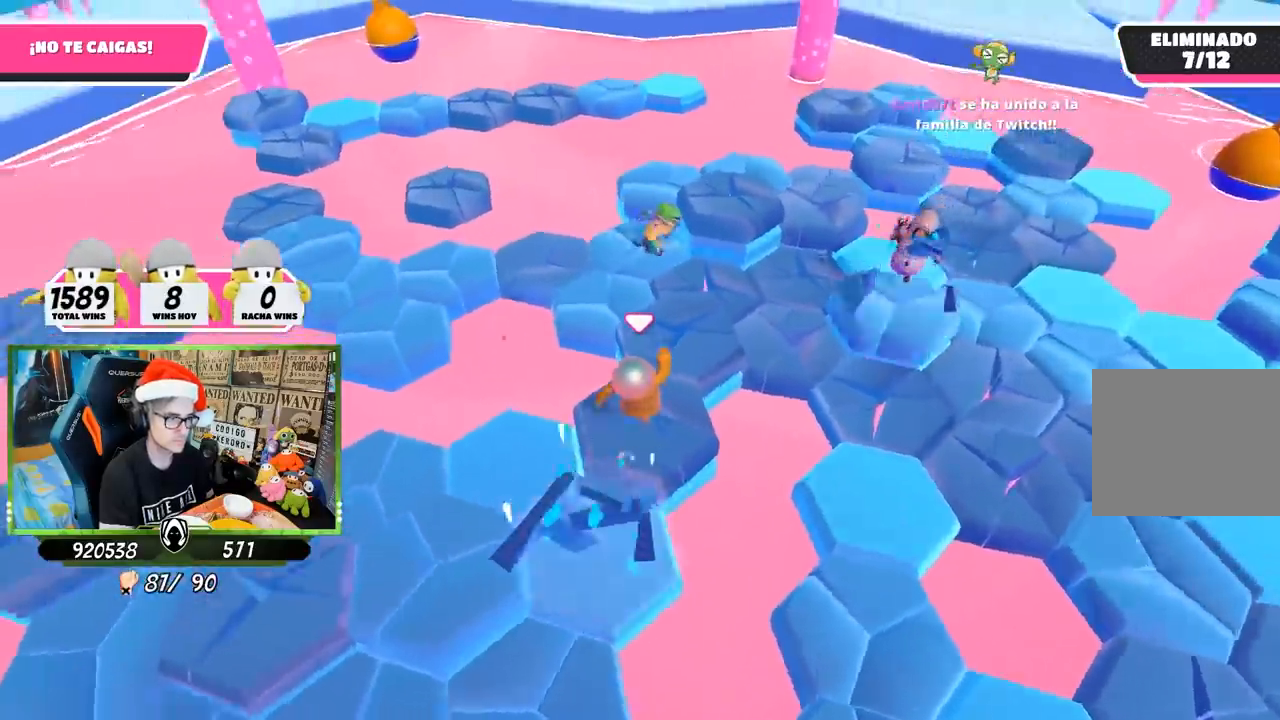
Gameplay with a controller (PlayStation layout); each line is a JSON object with the inputs held at the frame after it. "events" lists button and stick changes between this image and that frame as [ms after this image, input, new state], when the widget could be followed in between.
{"buttons": ["CROSS"], "left_stick": "right", "right_stick": "center", "events": [[100, "left_stick", "center"], [167, "left_stick", "right"], [200, "right_stick", "center"], [300, "left_stick", "left"], [367, "CROSS", "down"], [433, "left_stick", "right"]]}
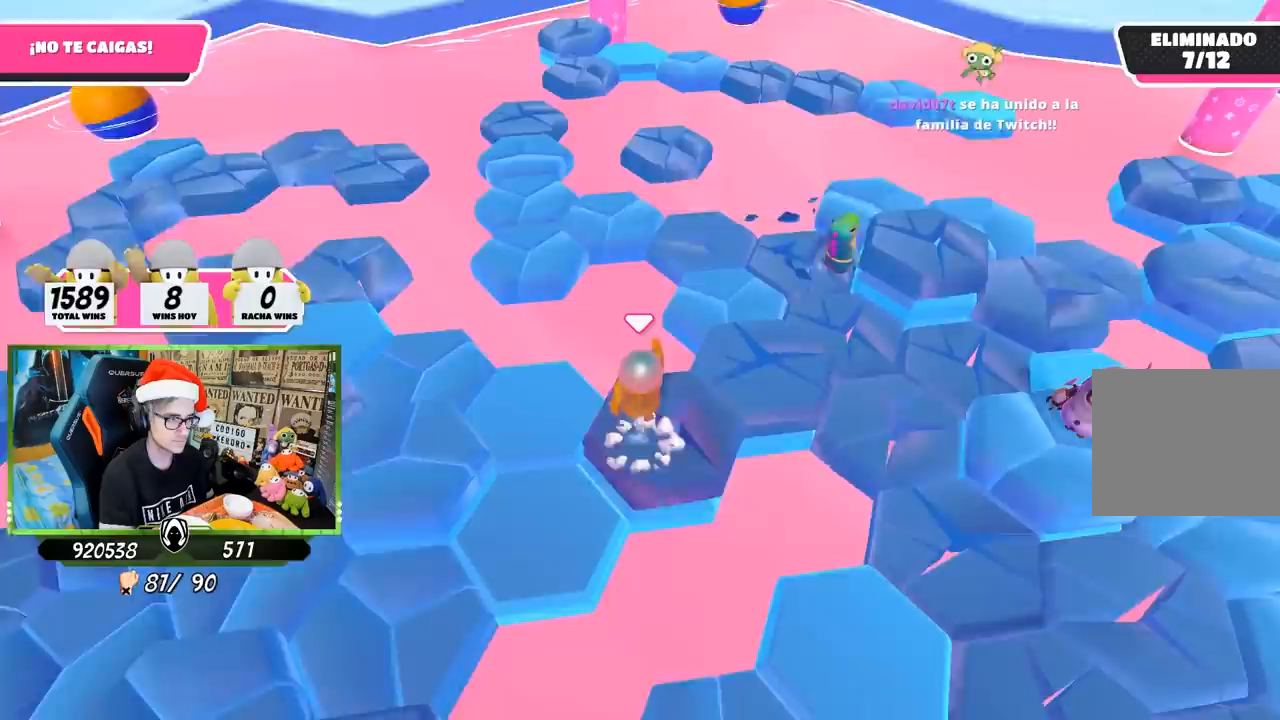
{"buttons": [], "left_stick": "right", "right_stick": "center", "events": [[100, "CROSS", "up"], [133, "left_stick", "left"], [267, "right_stick", "left"], [300, "left_stick", "right"], [400, "right_stick", "center"]]}
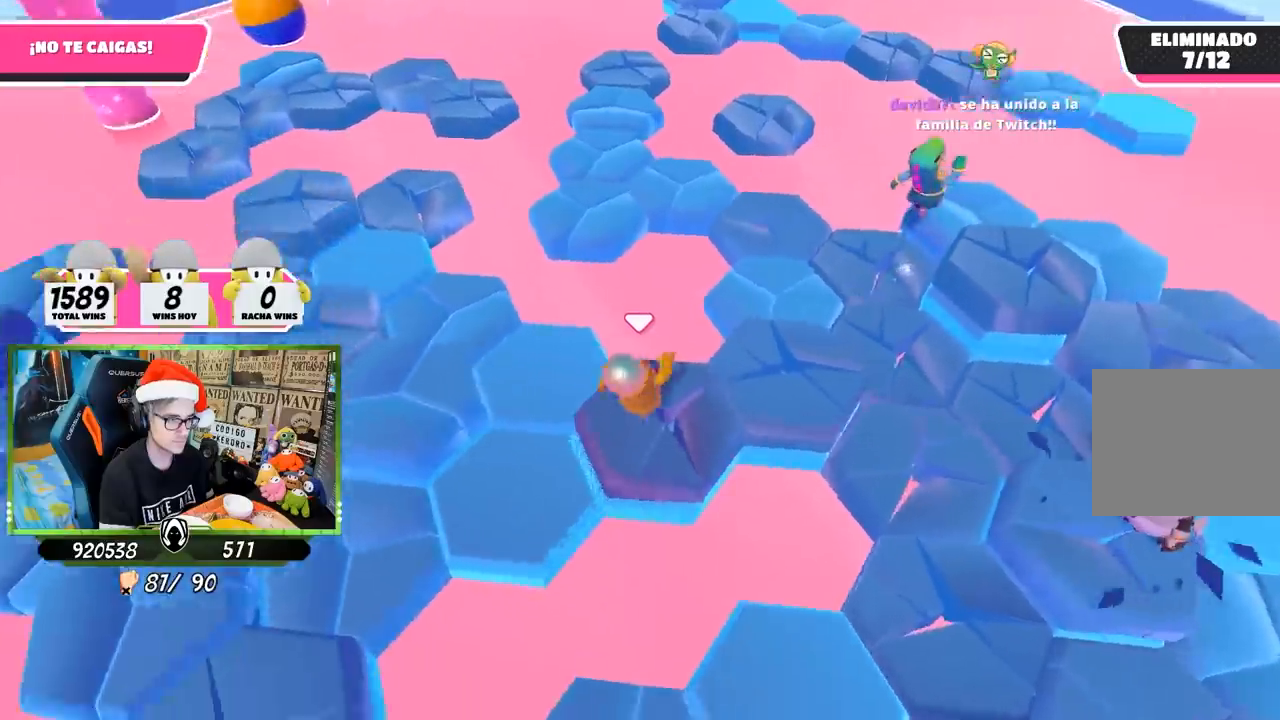
{"buttons": [], "left_stick": "up-right", "right_stick": "down", "events": [[133, "CROSS", "down"], [333, "CROSS", "up"], [433, "left_stick", "up-right"], [500, "right_stick", "down"]]}
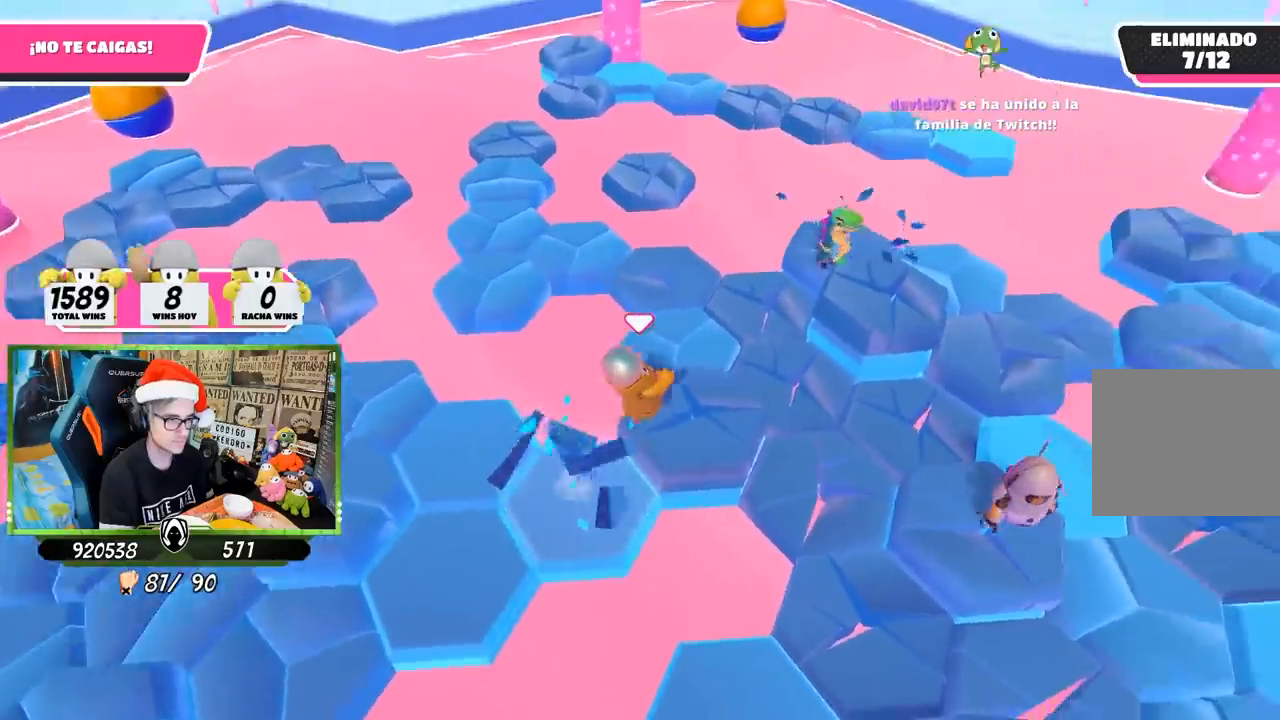
{"buttons": ["CROSS"], "left_stick": "left", "right_stick": "center", "events": [[67, "left_stick", "left"], [200, "right_stick", "center"], [267, "left_stick", "right"], [333, "CROSS", "down"], [400, "left_stick", "left"]]}
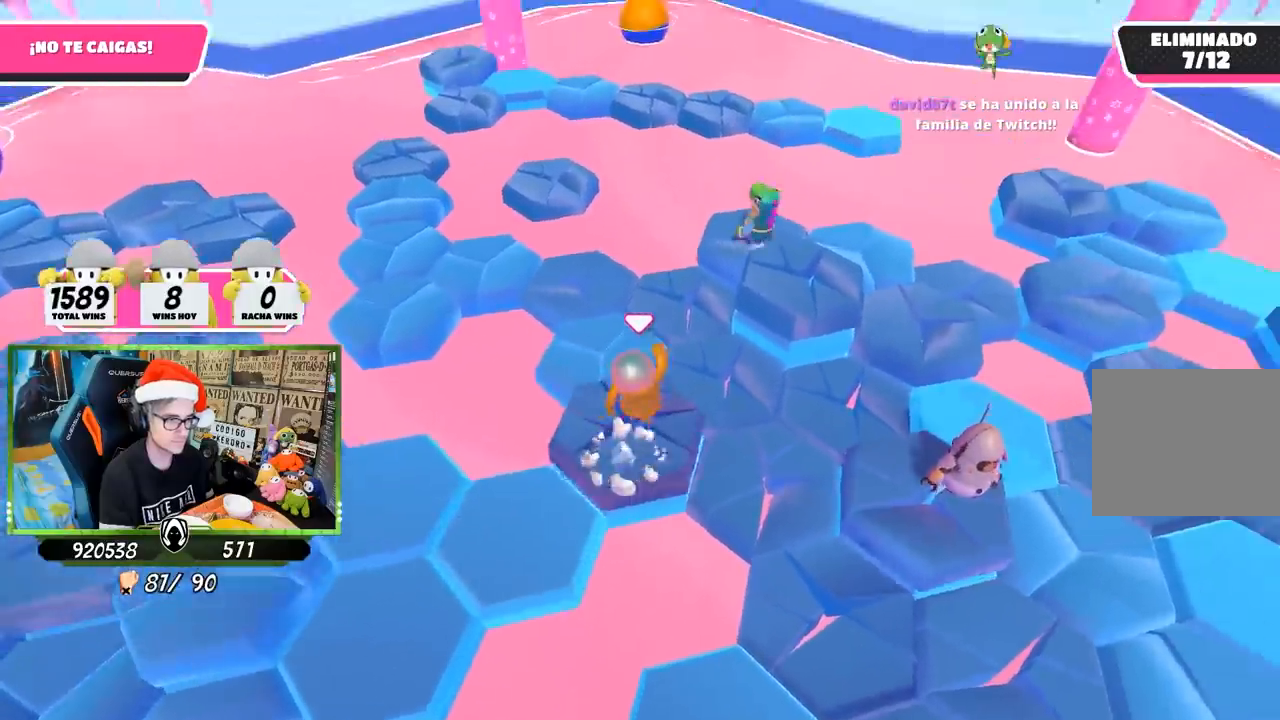
{"buttons": [], "left_stick": "up-right", "right_stick": "center", "events": [[33, "CROSS", "up"], [67, "left_stick", "up"], [200, "right_stick", "down"], [367, "left_stick", "up-right"], [367, "right_stick", "center"]]}
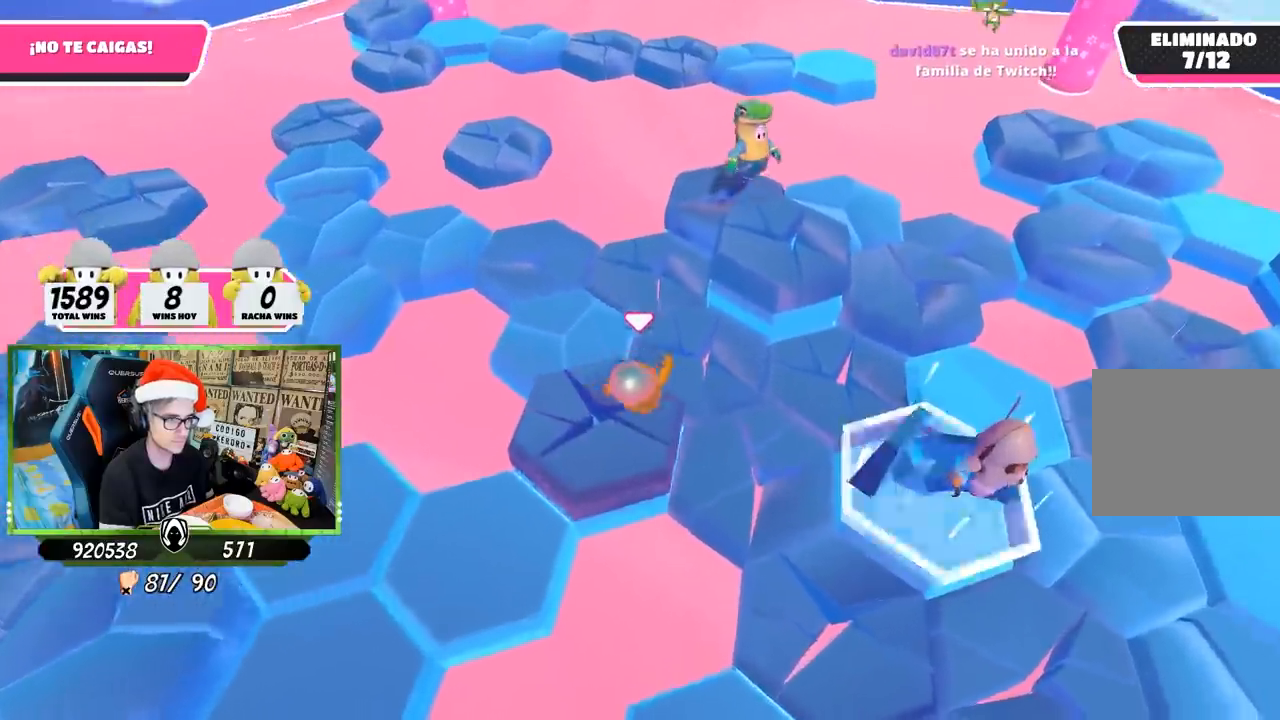
{"buttons": [], "left_stick": "up-right", "right_stick": "down-left", "events": [[33, "CROSS", "down"], [67, "left_stick", "up"], [167, "left_stick", "center"], [200, "CROSS", "up"], [233, "left_stick", "down-right"], [483, "right_stick", "down-left"], [500, "left_stick", "up-right"]]}
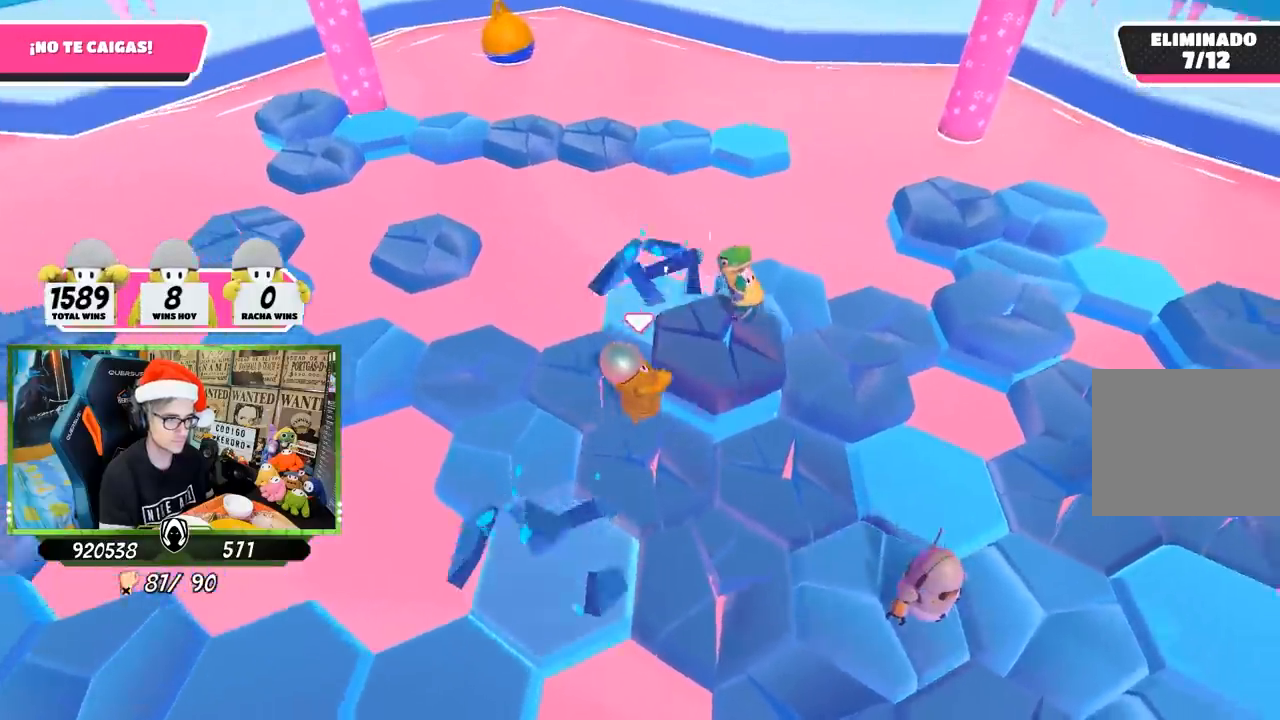
{"buttons": ["CROSS"], "left_stick": "up-left", "right_stick": "center", "events": [[117, "left_stick", "up-left"], [333, "right_stick", "center"], [433, "CROSS", "down"]]}
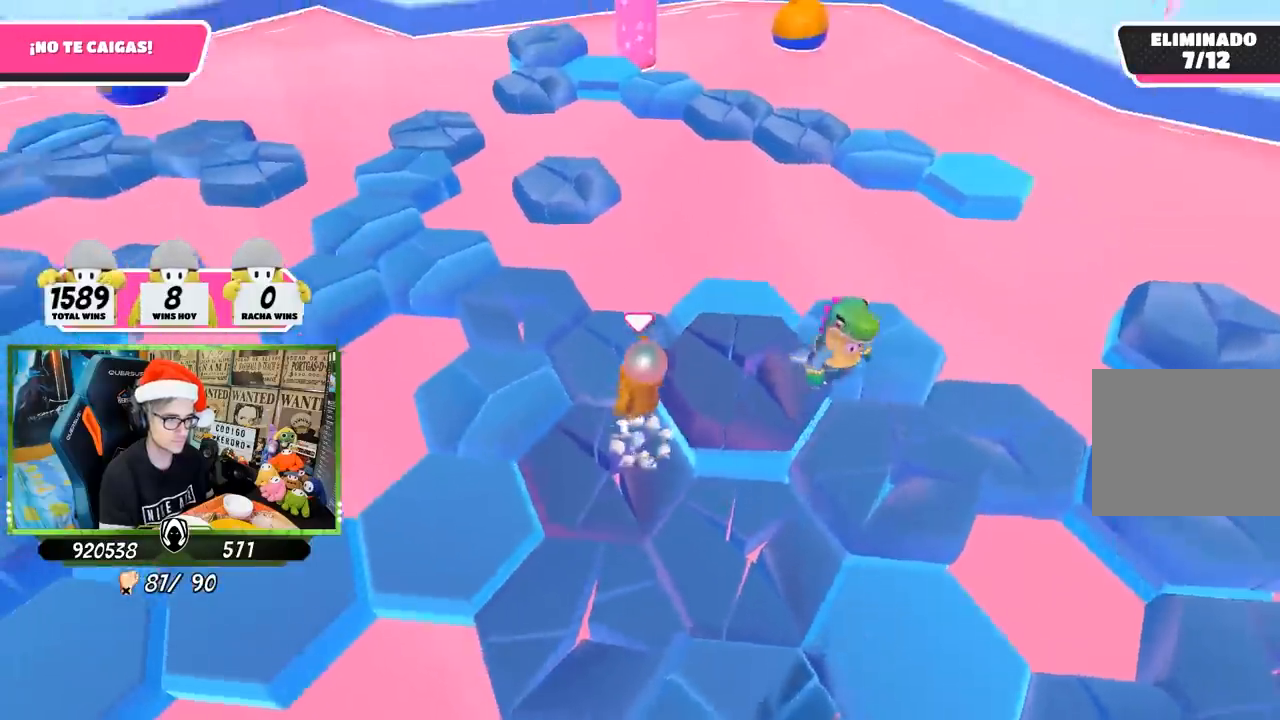
{"buttons": [], "left_stick": "left", "right_stick": "left", "events": [[67, "CROSS", "up"], [100, "right_stick", "down-left"], [167, "left_stick", "up-right"], [300, "left_stick", "left"], [367, "right_stick", "left"]]}
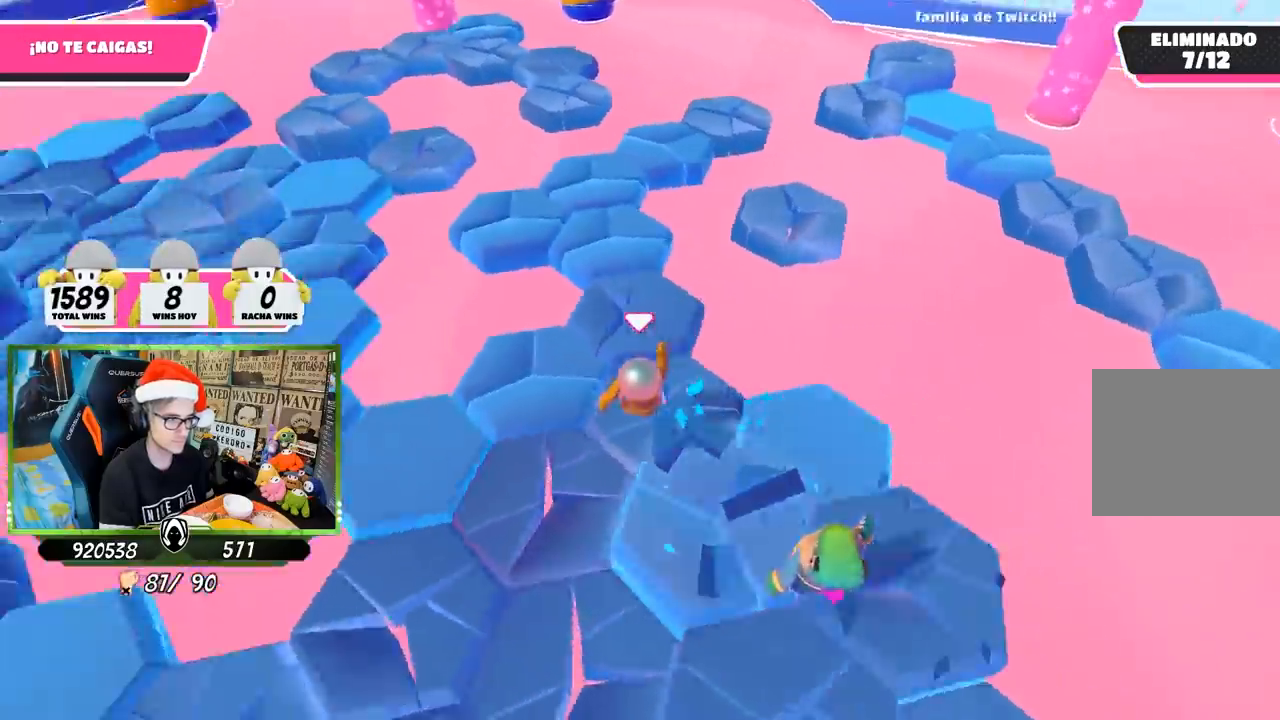
{"buttons": [], "left_stick": "down-left", "right_stick": "left", "events": [[33, "left_stick", "up"], [33, "right_stick", "center"], [133, "CROSS", "down"], [300, "CROSS", "up"], [367, "right_stick", "left"], [500, "left_stick", "down-left"]]}
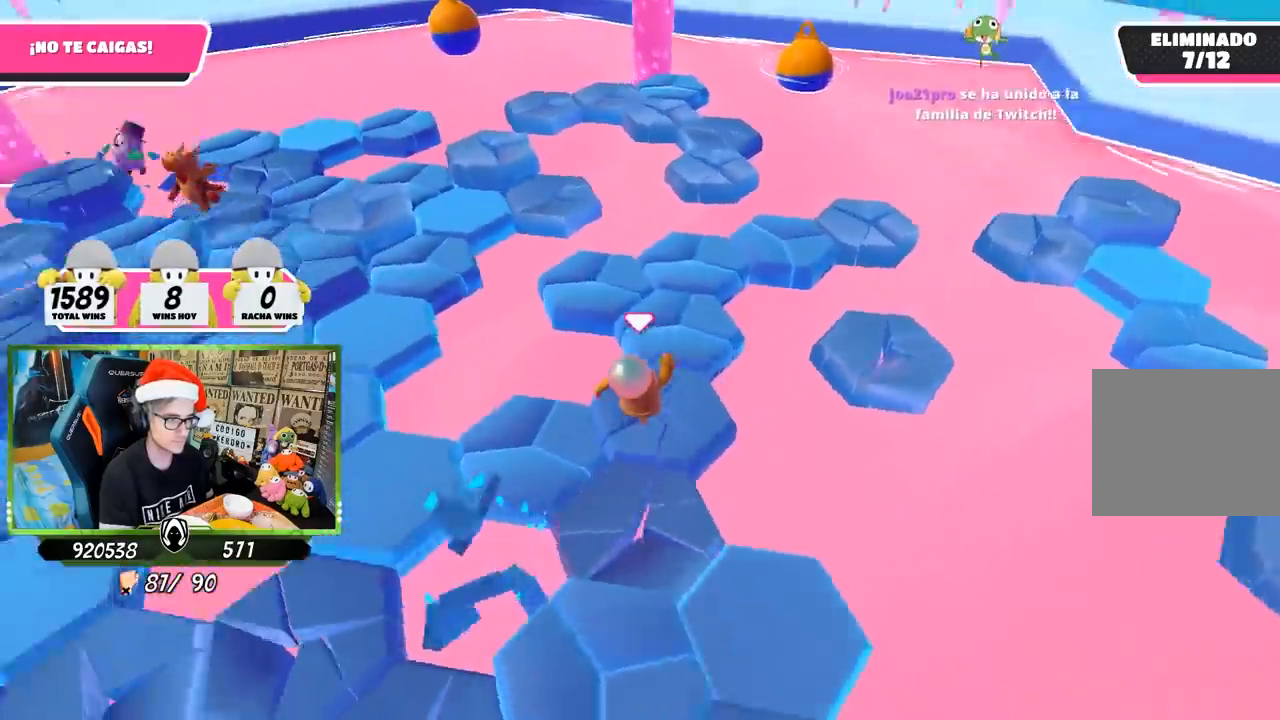
{"buttons": ["CROSS"], "left_stick": "left", "right_stick": "center", "events": [[100, "left_stick", "left"], [333, "right_stick", "center"], [400, "CROSS", "down"]]}
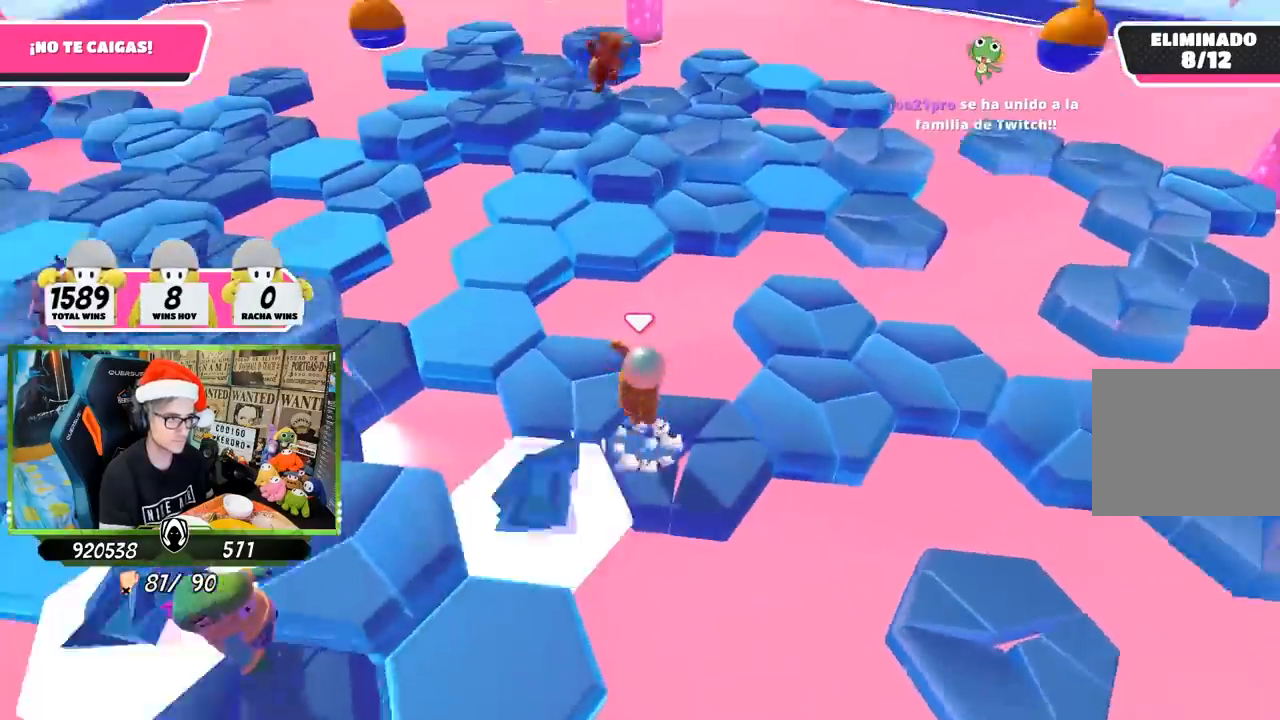
{"buttons": [], "left_stick": "right", "right_stick": "down", "events": [[67, "CROSS", "up"], [367, "left_stick", "center"], [417, "left_stick", "right"], [433, "right_stick", "down"]]}
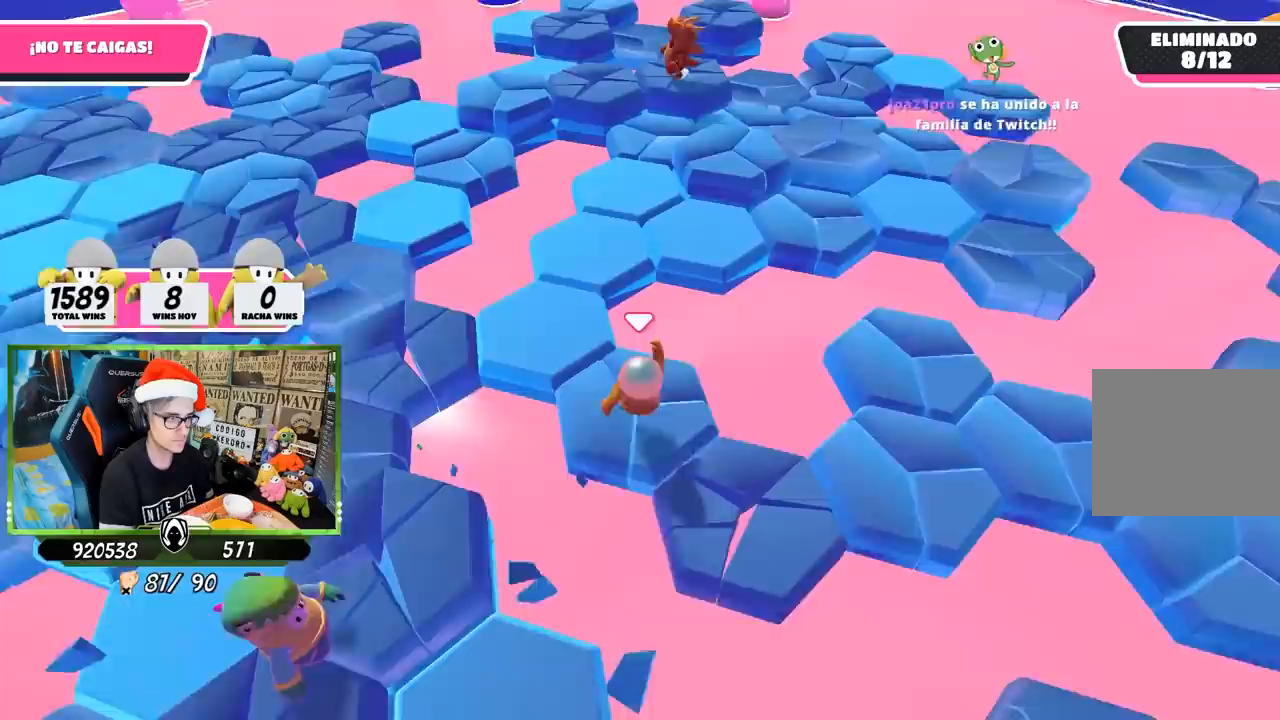
{"buttons": [], "left_stick": "up", "right_stick": "center", "events": [[33, "right_stick", "center"], [67, "left_stick", "left"], [133, "CROSS", "down"], [200, "left_stick", "up-left"], [333, "CROSS", "up"], [333, "left_stick", "up"]]}
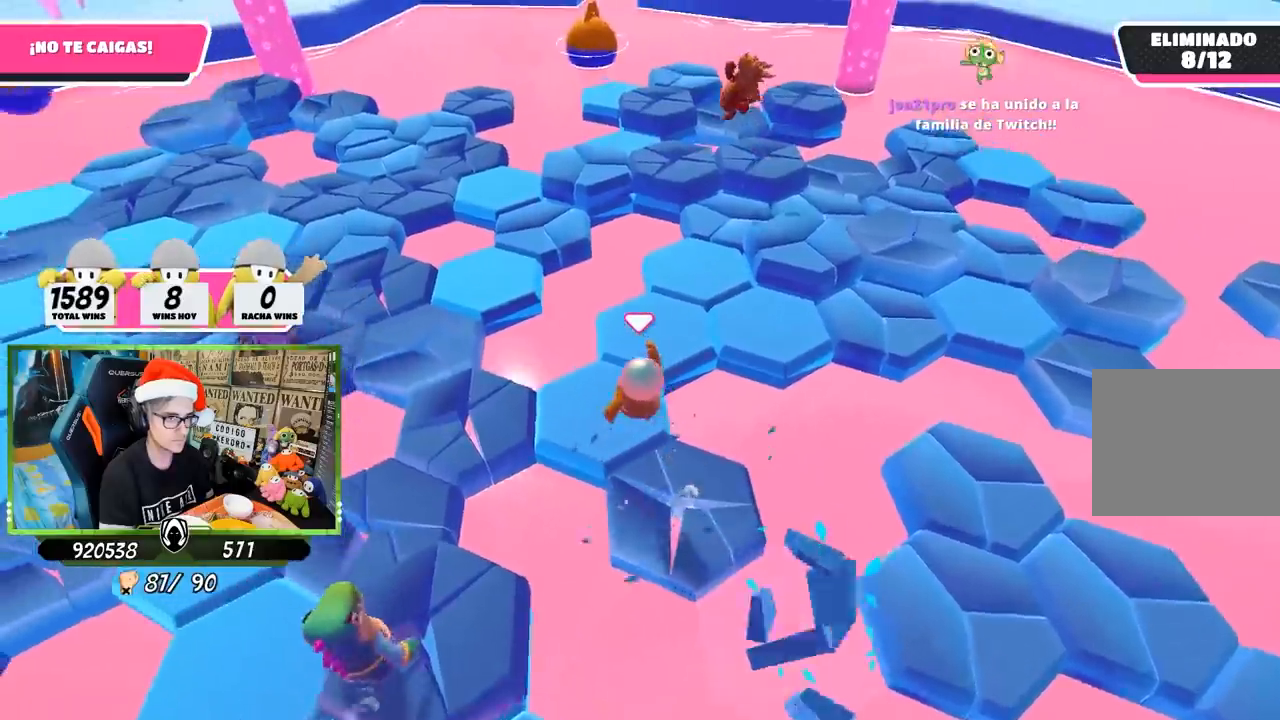
{"buttons": ["CROSS"], "left_stick": "right", "right_stick": "center", "events": [[33, "left_stick", "up-left"], [33, "right_stick", "down-right"], [200, "left_stick", "right"], [200, "right_stick", "center"], [333, "CROSS", "down"], [333, "left_stick", "down"], [400, "left_stick", "left"], [500, "left_stick", "right"]]}
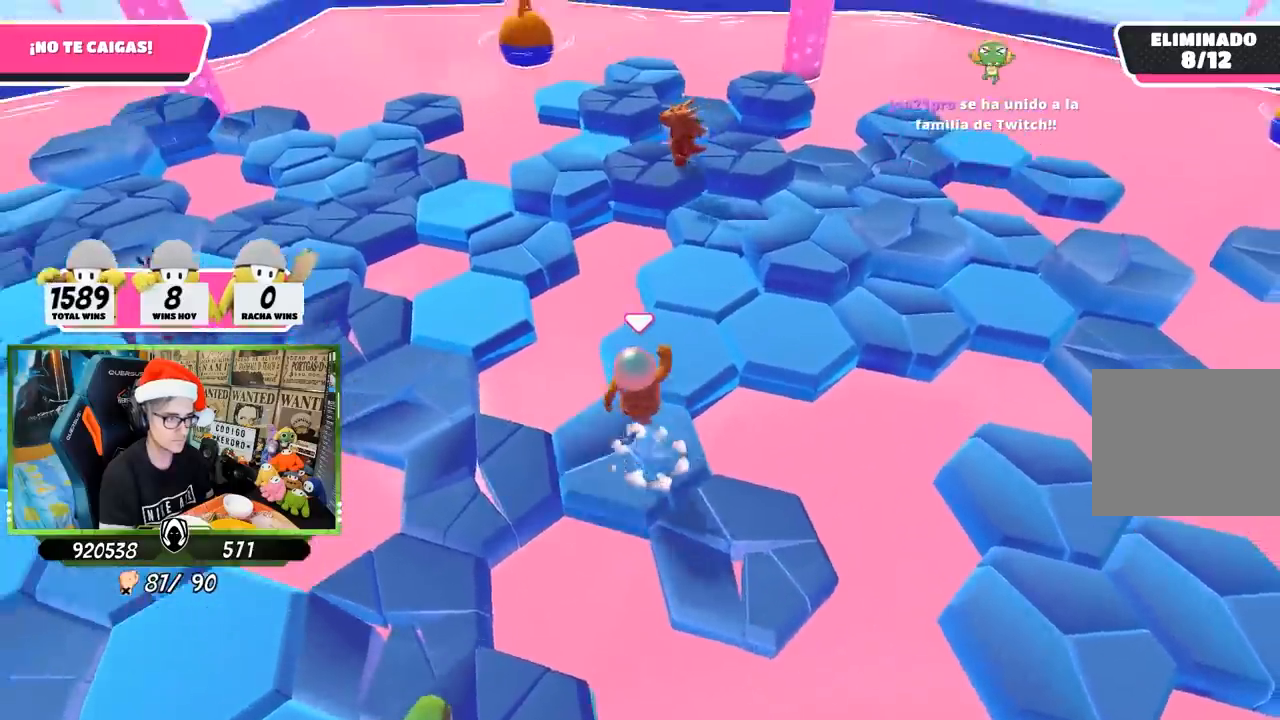
{"buttons": [], "left_stick": "up-right", "right_stick": "center", "events": [[33, "CROSS", "up"], [167, "right_stick", "down"], [267, "left_stick", "left"], [300, "right_stick", "center"], [433, "left_stick", "up-right"]]}
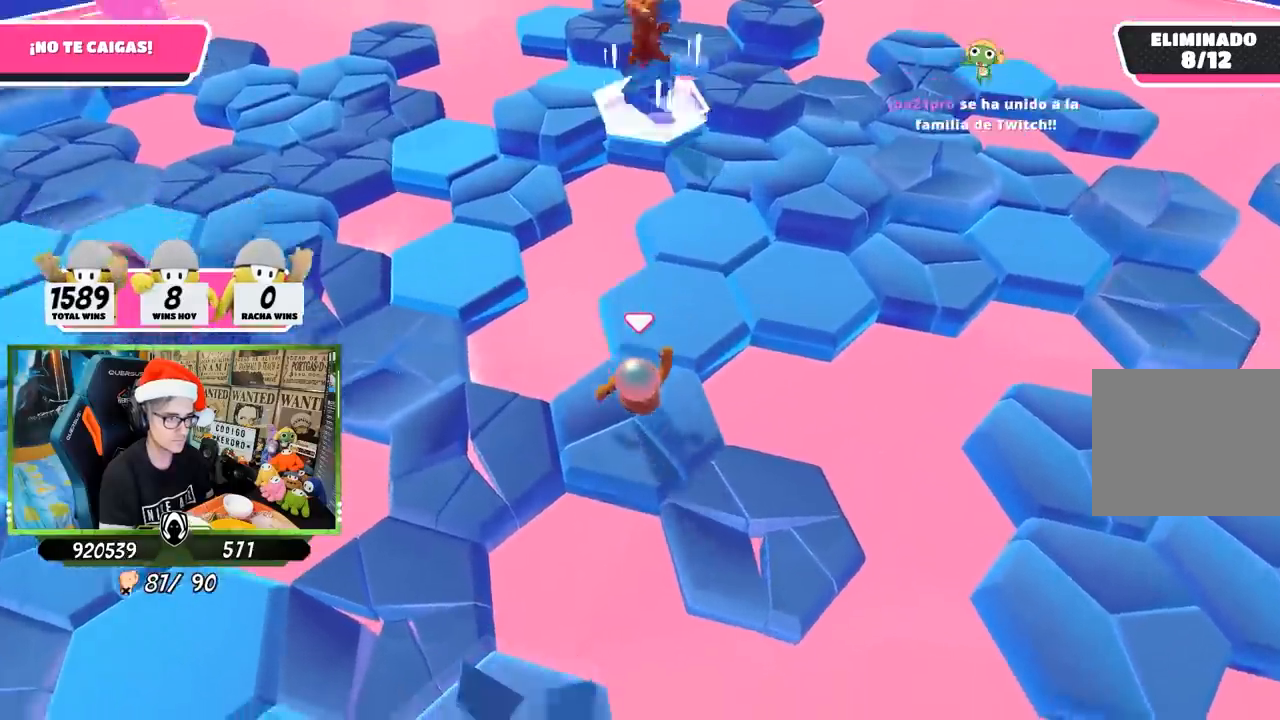
{"buttons": [], "left_stick": "right", "right_stick": "down", "events": [[33, "CROSS", "down"], [133, "left_stick", "left"], [267, "CROSS", "up"], [333, "left_stick", "right"], [400, "right_stick", "down"]]}
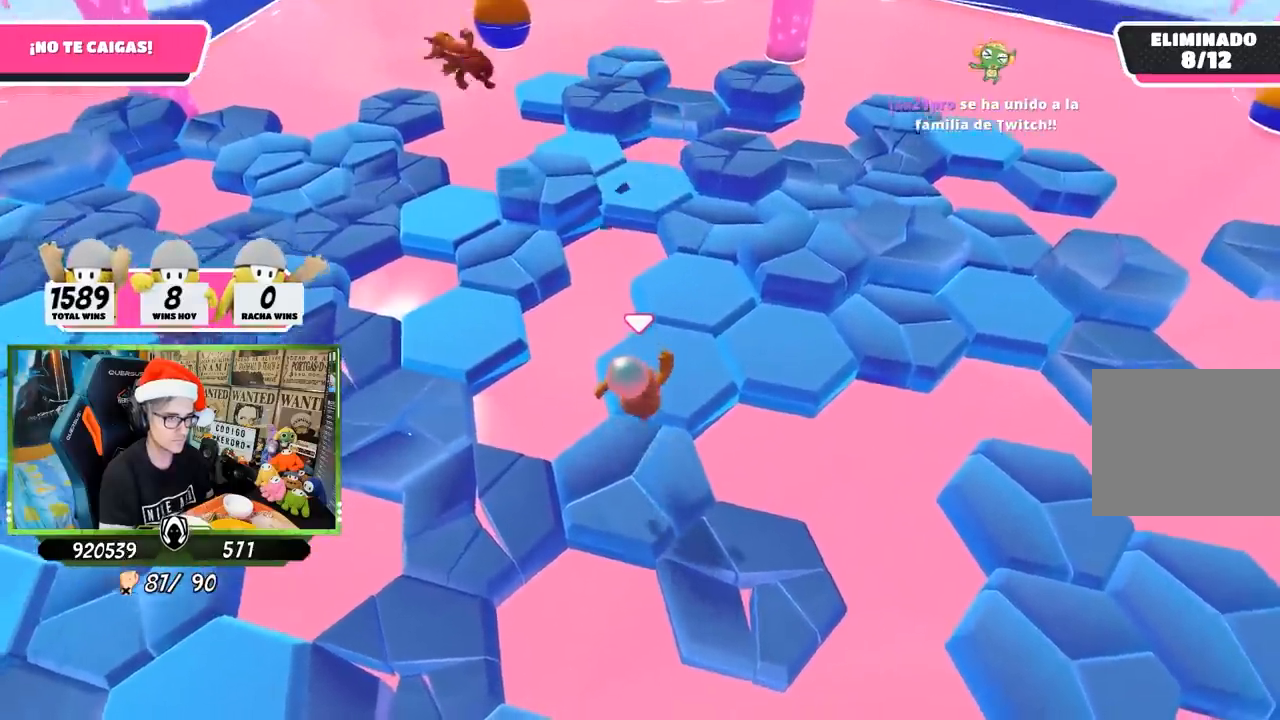
{"buttons": [], "left_stick": "up", "right_stick": "center", "events": [[33, "right_stick", "center"], [67, "left_stick", "left"], [167, "left_stick", "up"], [233, "left_stick", "up-right"], [267, "CROSS", "down"], [433, "left_stick", "up"], [467, "CROSS", "up"]]}
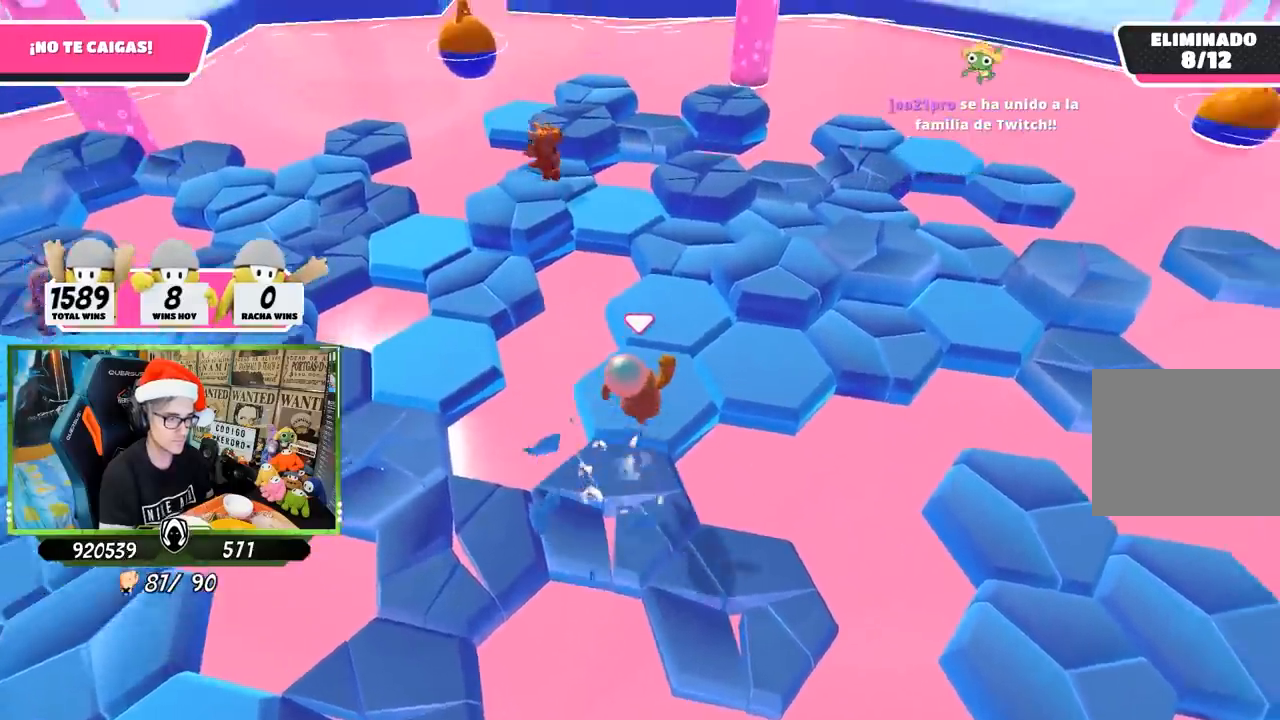
{"buttons": ["CROSS"], "left_stick": "left", "right_stick": "center", "events": [[67, "right_stick", "down"], [267, "left_stick", "right"], [267, "right_stick", "center"], [433, "left_stick", "left"], [467, "CROSS", "down"]]}
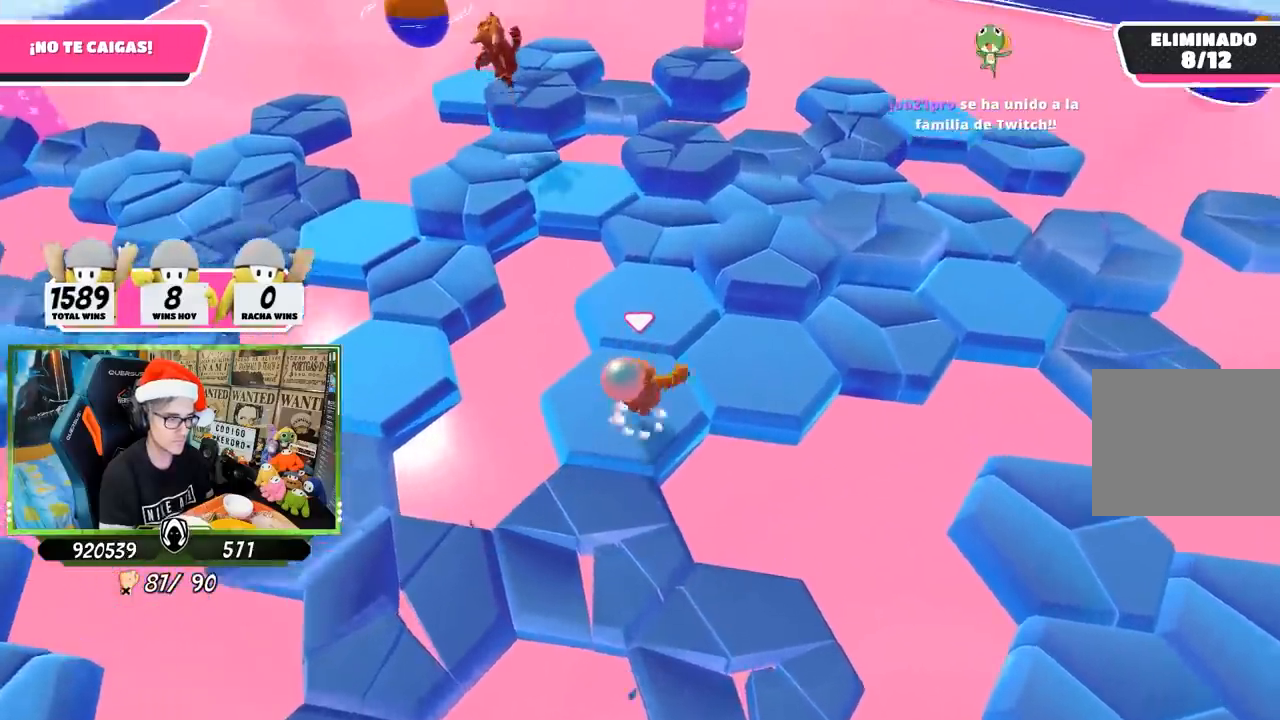
{"buttons": [], "left_stick": "left", "right_stick": "center", "events": [[133, "left_stick", "right"], [200, "CROSS", "up"], [300, "right_stick", "down"], [367, "left_stick", "left"], [467, "right_stick", "center"]]}
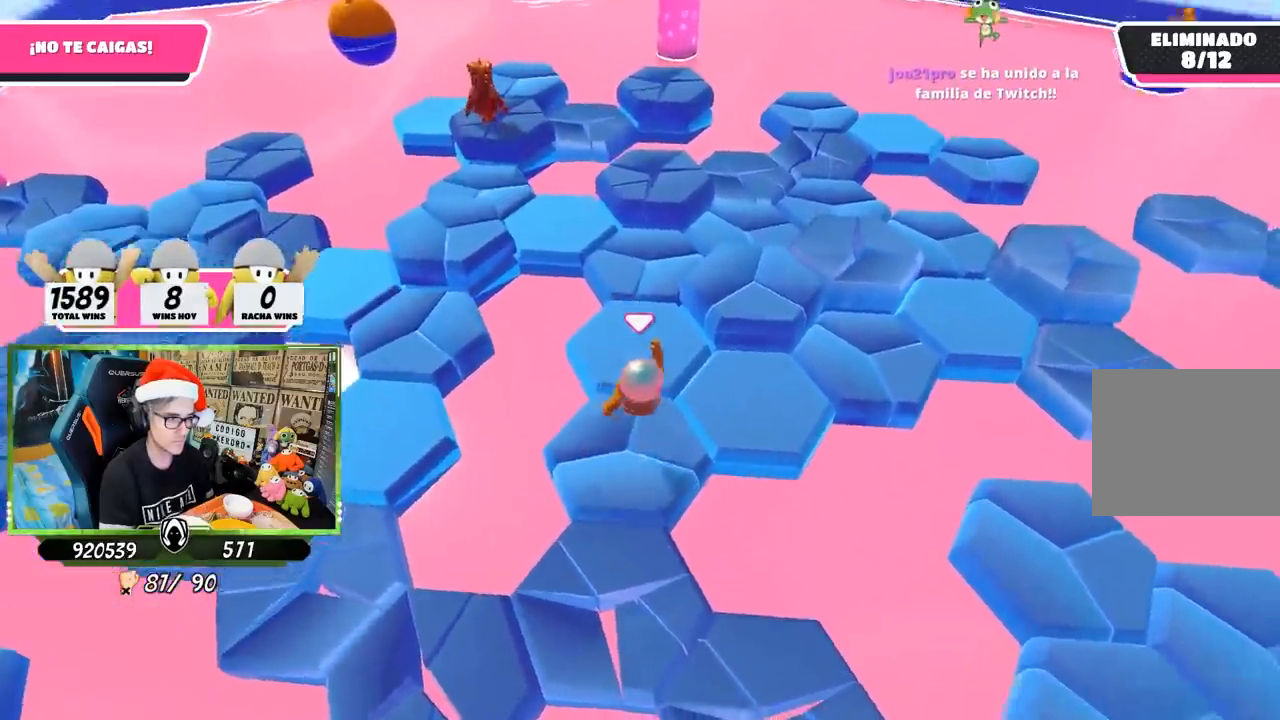
{"buttons": [], "left_stick": "up-right", "right_stick": "down", "events": [[67, "left_stick", "right"], [167, "CROSS", "down"], [267, "left_stick", "down-left"], [317, "left_stick", "left"], [367, "CROSS", "up"], [467, "left_stick", "up-right"], [500, "right_stick", "down"]]}
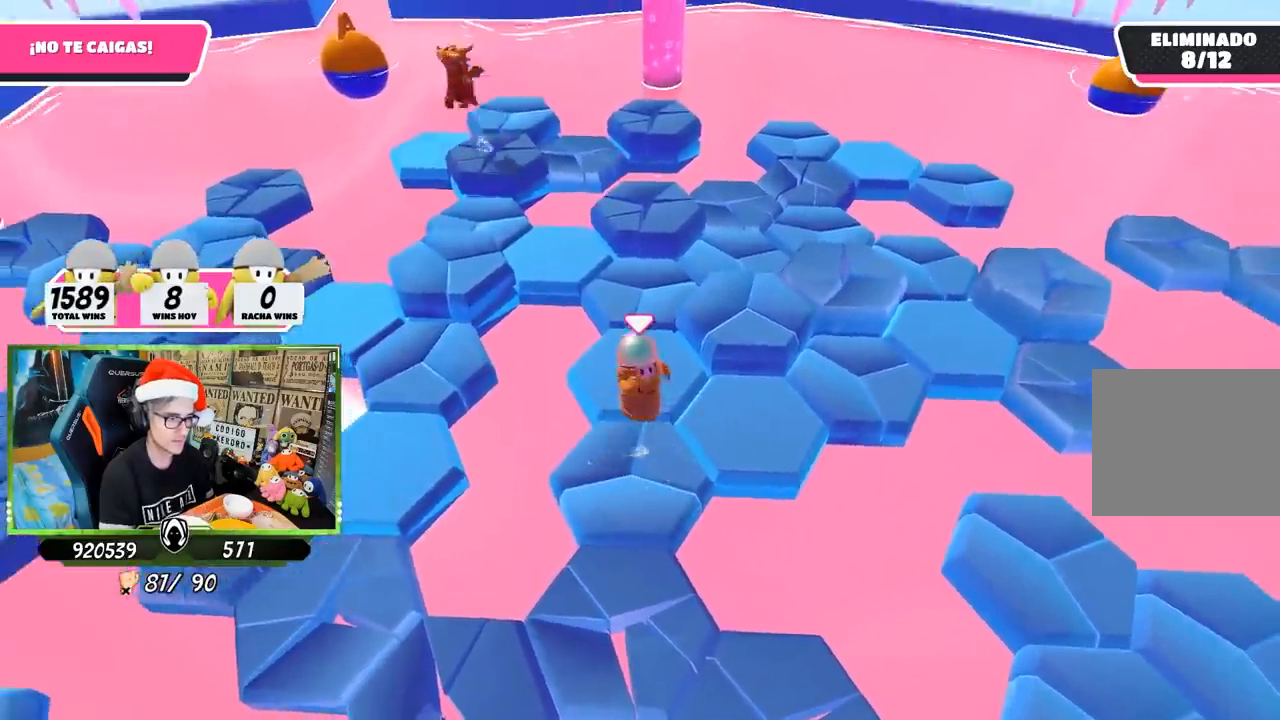
{"buttons": ["CROSS"], "left_stick": "up-right", "right_stick": "center", "events": [[133, "right_stick", "center"], [283, "left_stick", "up-left"], [367, "CROSS", "down"], [467, "left_stick", "up-right"]]}
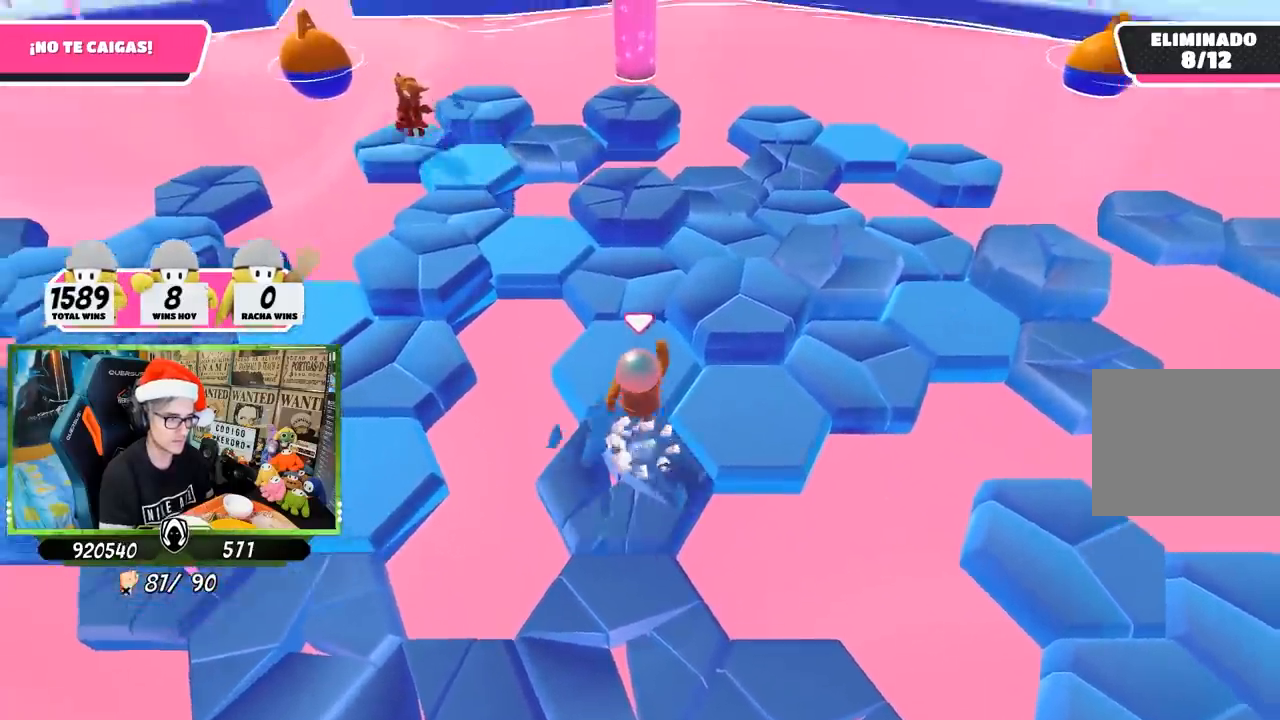
{"buttons": [], "left_stick": "left", "right_stick": "center", "events": [[67, "CROSS", "up"], [67, "left_stick", "down-right"], [133, "left_stick", "down"], [200, "right_stick", "down"], [367, "left_stick", "left"], [400, "right_stick", "center"]]}
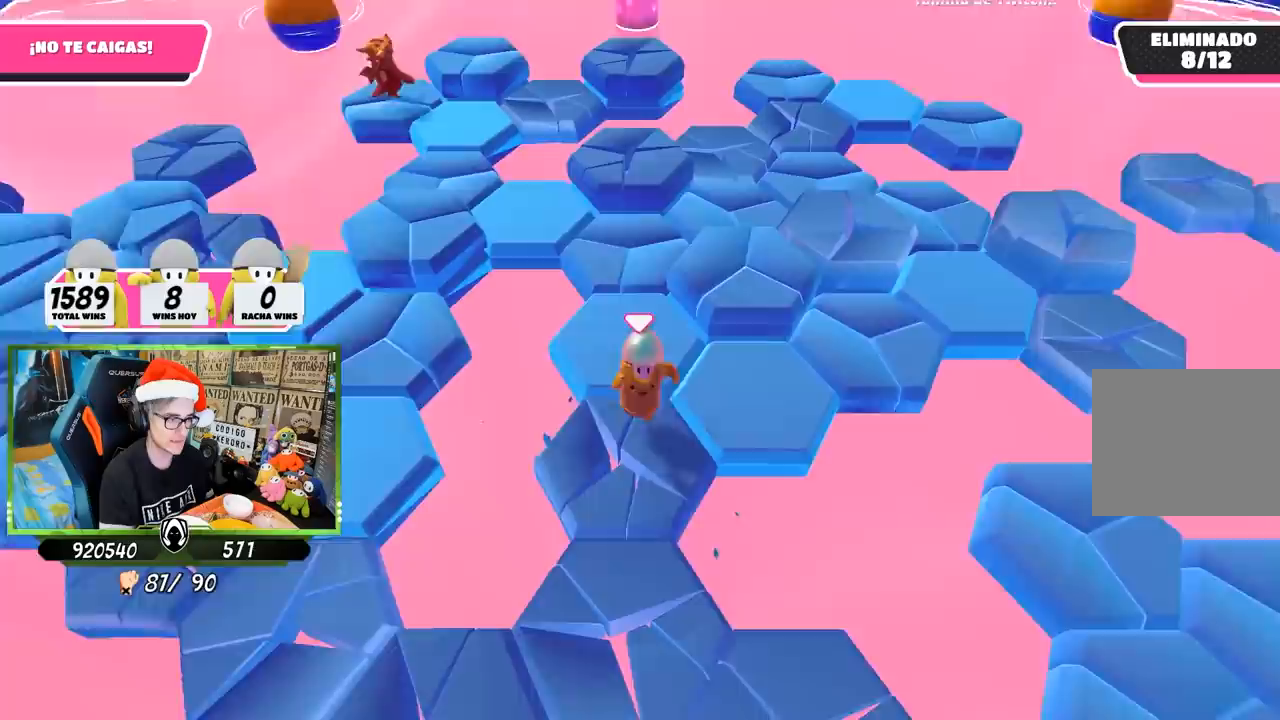
{"buttons": [], "left_stick": "down", "right_stick": "down", "events": [[33, "left_stick", "up"], [67, "CROSS", "down"], [300, "CROSS", "up"], [367, "right_stick", "down"], [400, "left_stick", "down"]]}
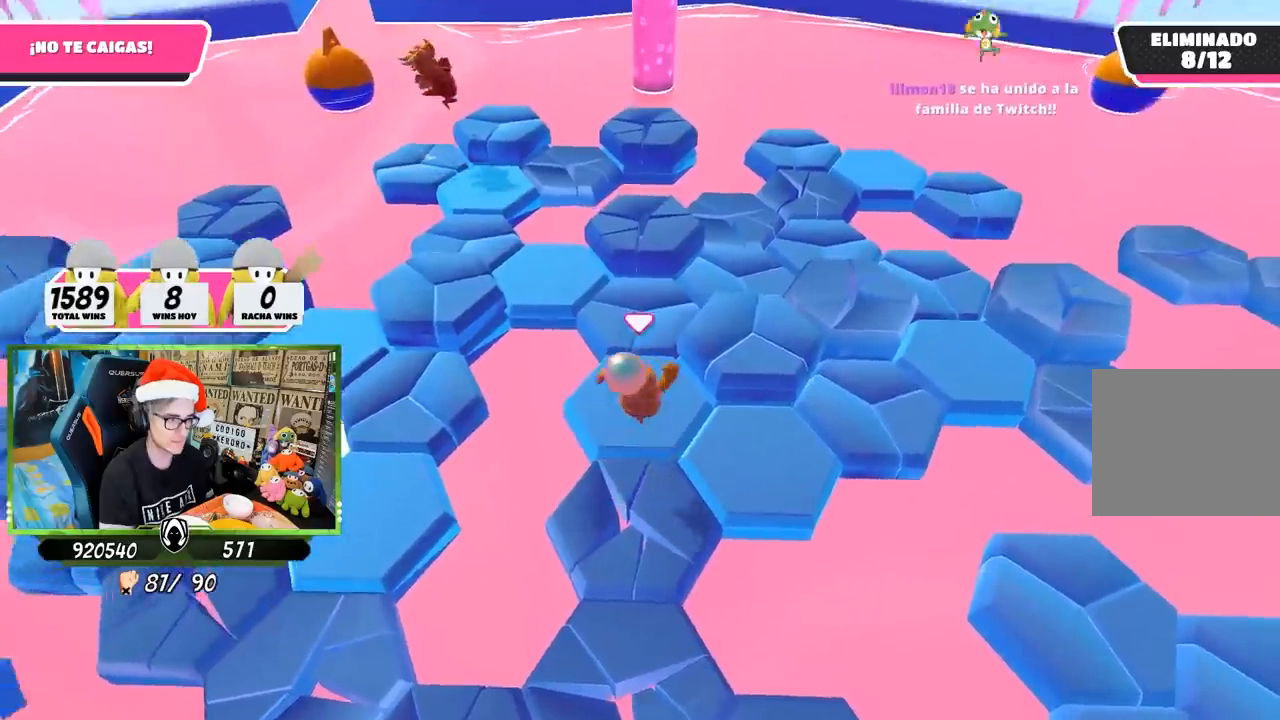
{"buttons": [], "left_stick": "up-left", "right_stick": "center", "events": [[33, "left_stick", "center"], [67, "right_stick", "center"], [100, "left_stick", "up"], [300, "CROSS", "down"], [367, "left_stick", "up-left"], [500, "CROSS", "up"]]}
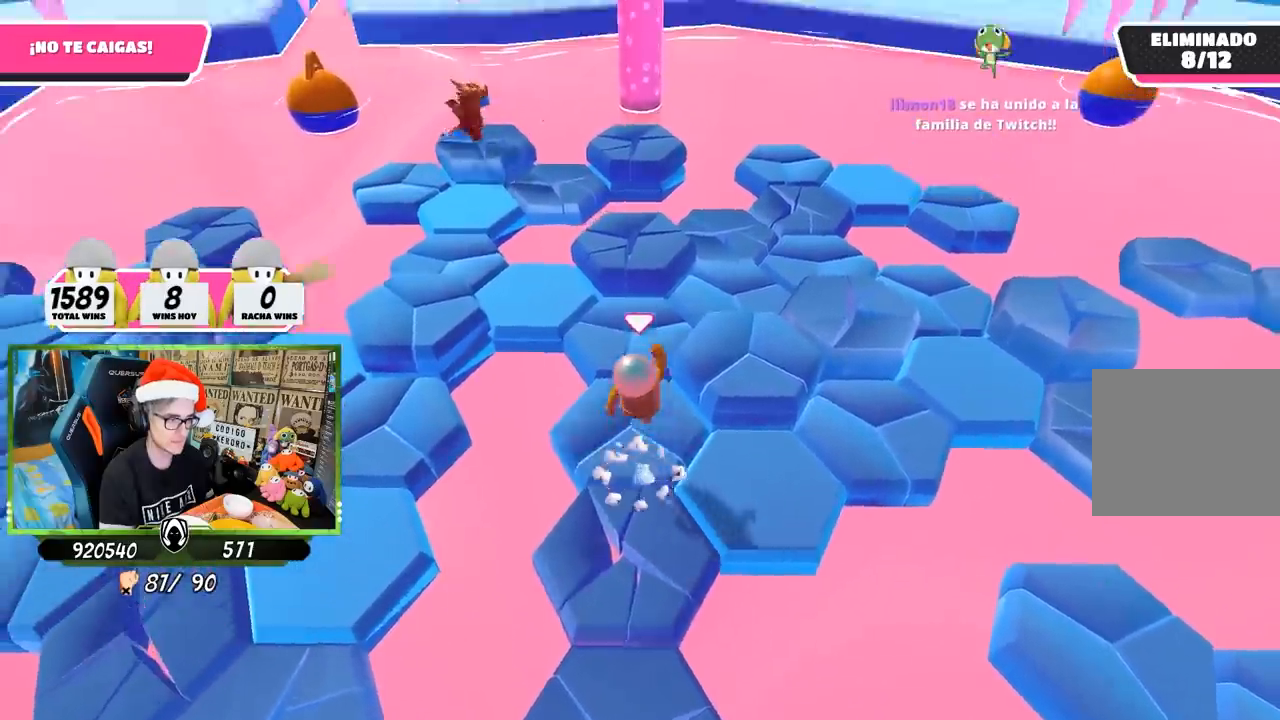
{"buttons": ["CROSS"], "left_stick": "down-right", "right_stick": "center", "events": [[100, "left_stick", "right"], [133, "right_stick", "down-right"], [300, "left_stick", "down-left"], [333, "right_stick", "center"], [500, "CROSS", "down"], [500, "left_stick", "down-right"]]}
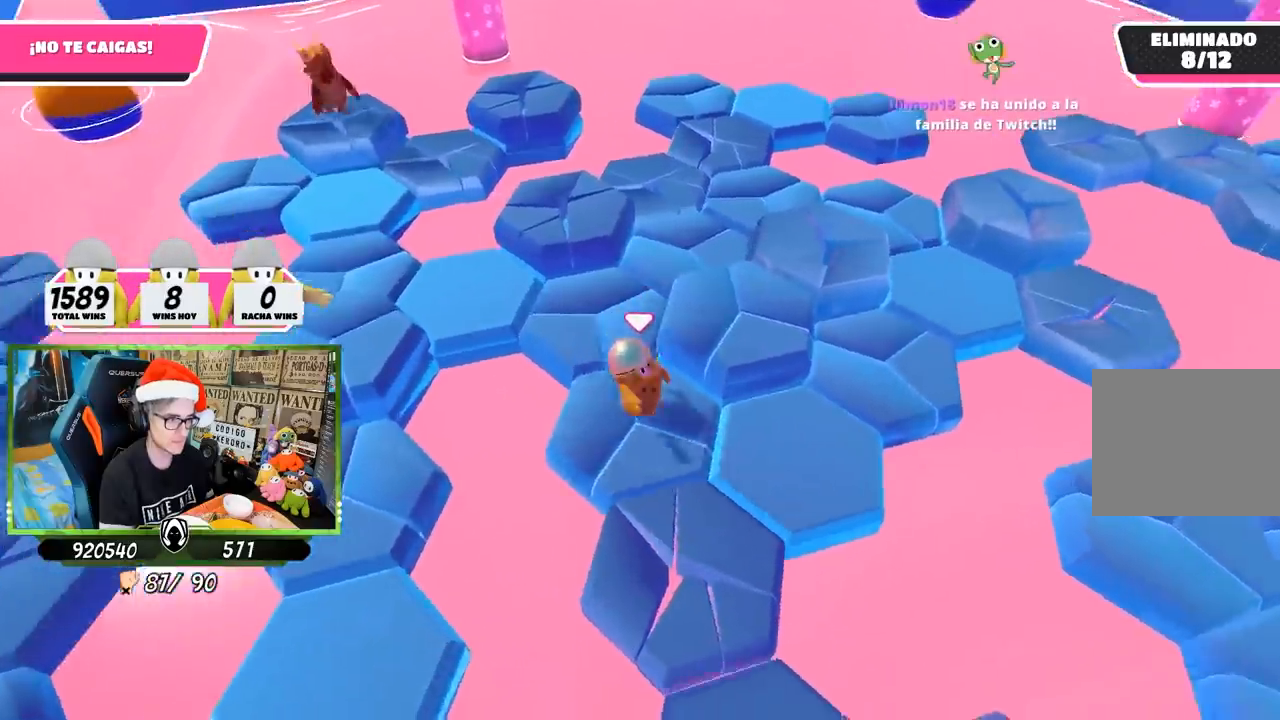
{"buttons": [], "left_stick": "right", "right_stick": "down-right", "events": [[33, "left_stick", "right"], [200, "left_stick", "left"], [233, "CROSS", "up"], [367, "right_stick", "down-right"], [400, "left_stick", "down-right"], [467, "left_stick", "right"]]}
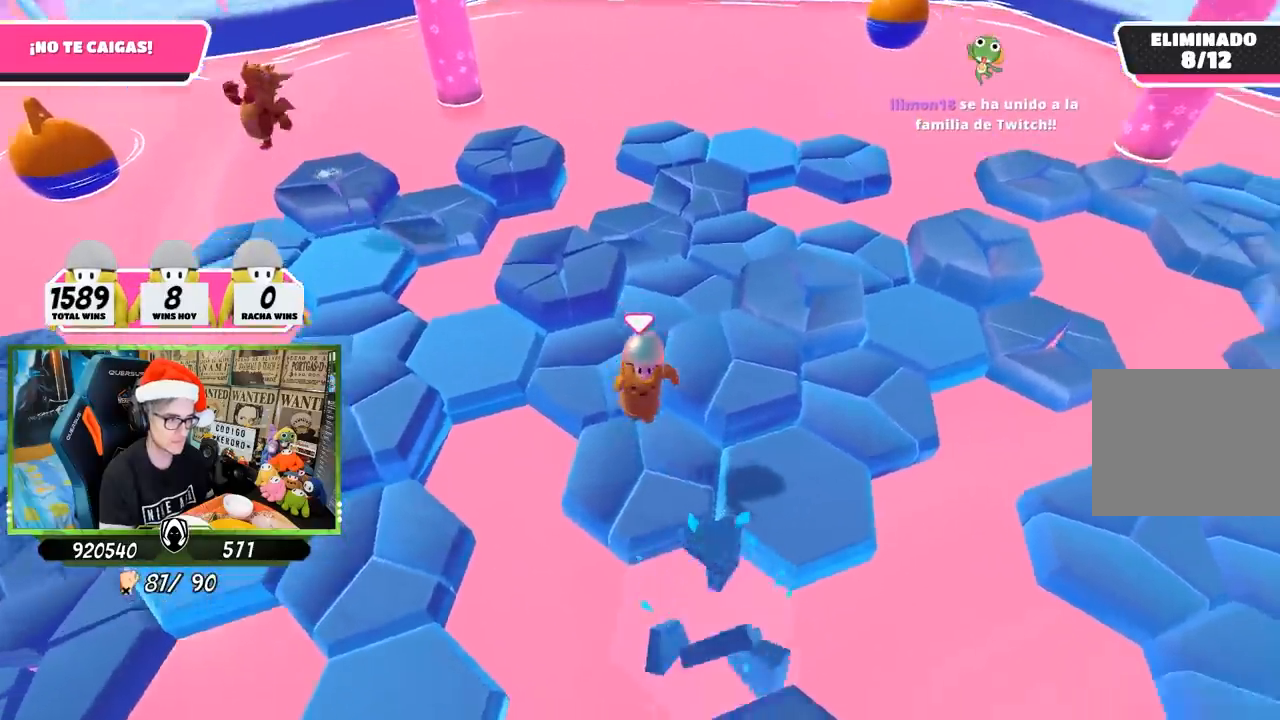
{"buttons": [], "left_stick": "right", "right_stick": "center", "events": [[33, "right_stick", "center"], [167, "left_stick", "left"], [200, "CROSS", "down"], [367, "left_stick", "right"], [433, "CROSS", "up"]]}
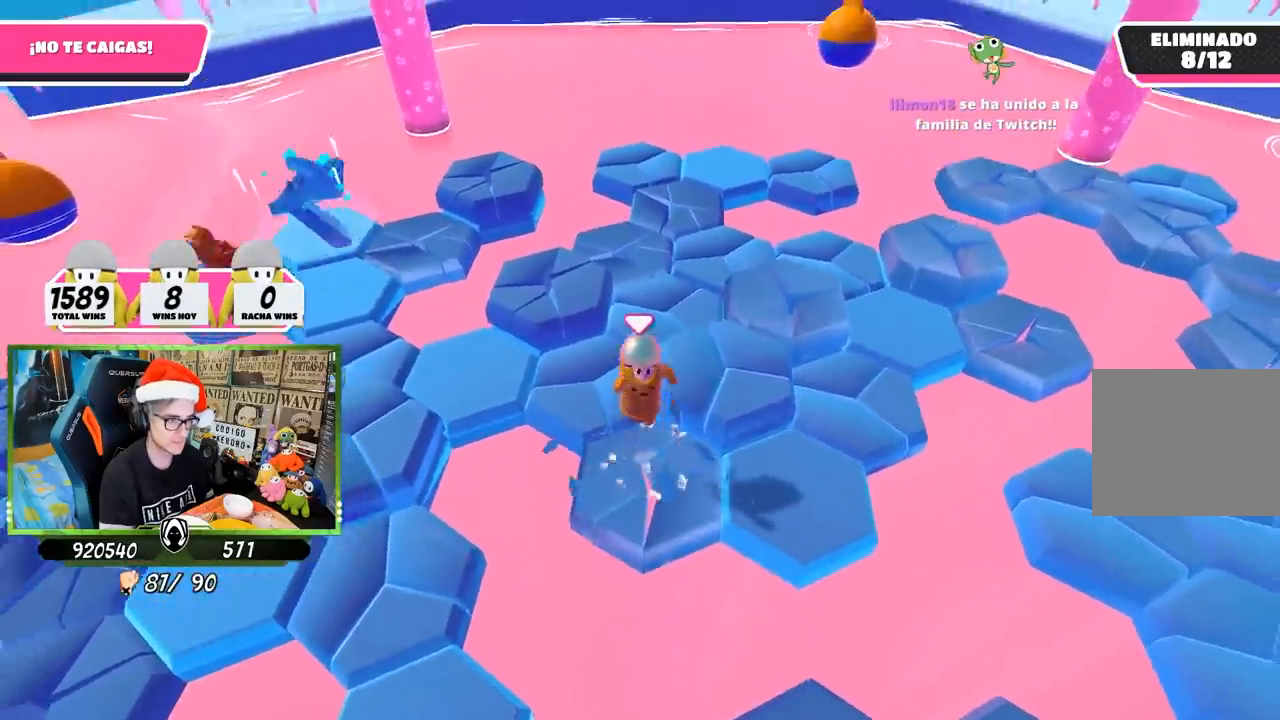
{"buttons": ["CROSS"], "left_stick": "right", "right_stick": "center", "events": [[117, "right_stick", "down-right"], [133, "left_stick", "left"], [233, "right_stick", "center"], [367, "left_stick", "right"], [400, "CROSS", "down"]]}
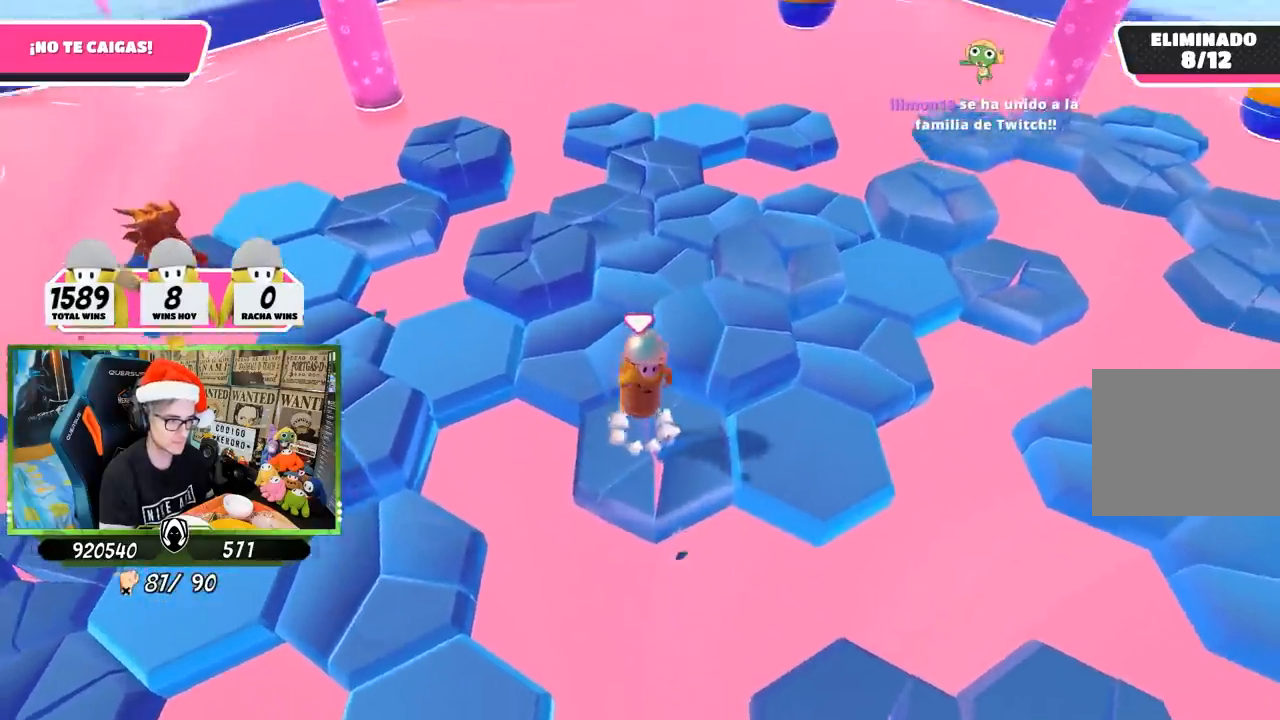
{"buttons": [], "left_stick": "left", "right_stick": "center", "events": [[133, "CROSS", "up"], [133, "left_stick", "left"], [267, "right_stick", "down-right"], [433, "right_stick", "center"]]}
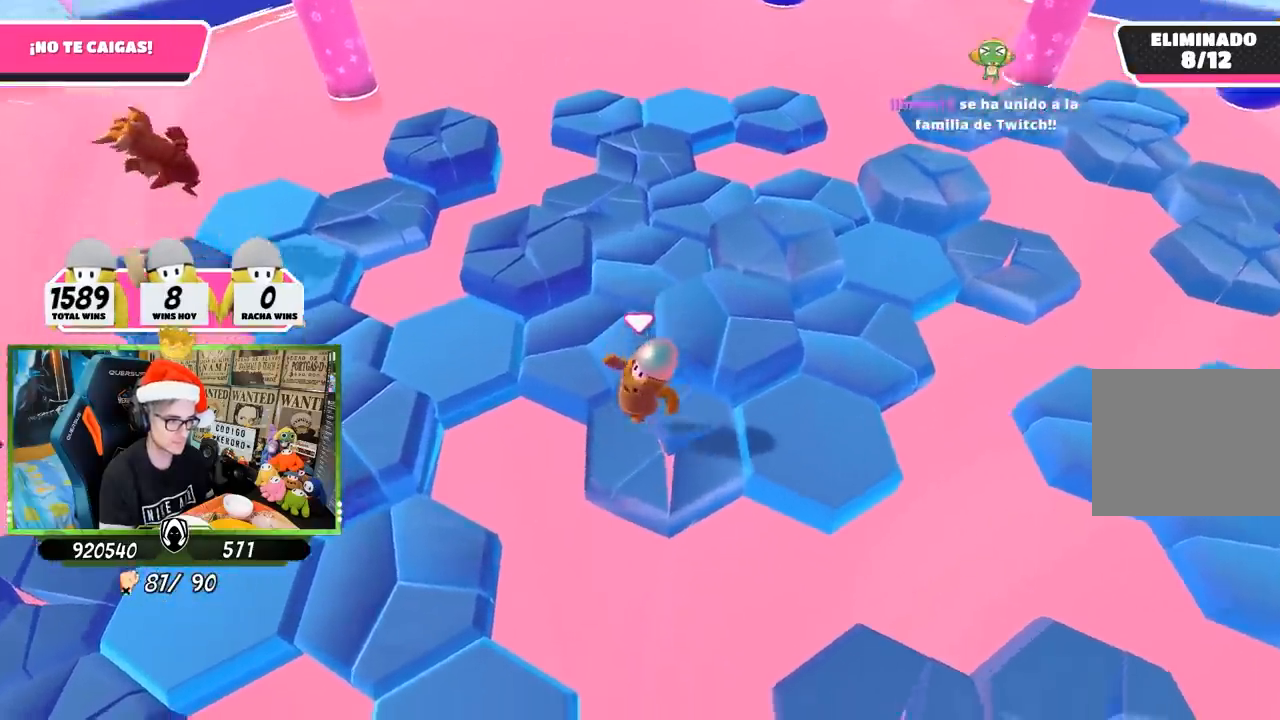
{"buttons": [], "left_stick": "up-right", "right_stick": "down", "events": [[67, "left_stick", "up"], [100, "CROSS", "down"], [133, "left_stick", "up-right"], [300, "CROSS", "up"], [367, "left_stick", "left"], [400, "right_stick", "down"], [500, "left_stick", "up-right"]]}
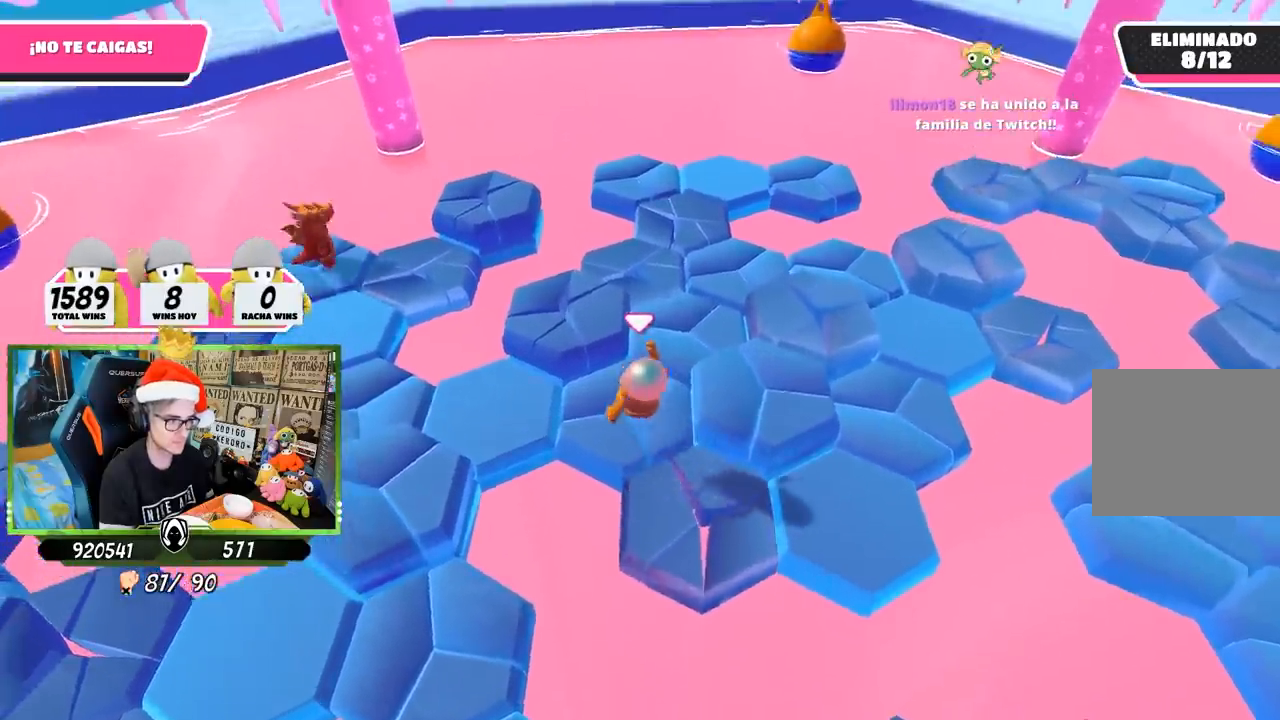
{"buttons": [], "left_stick": "right", "right_stick": "center", "events": [[33, "left_stick", "right"], [67, "right_stick", "center"], [267, "left_stick", "left"], [300, "CROSS", "down"], [467, "CROSS", "up"], [467, "left_stick", "right"]]}